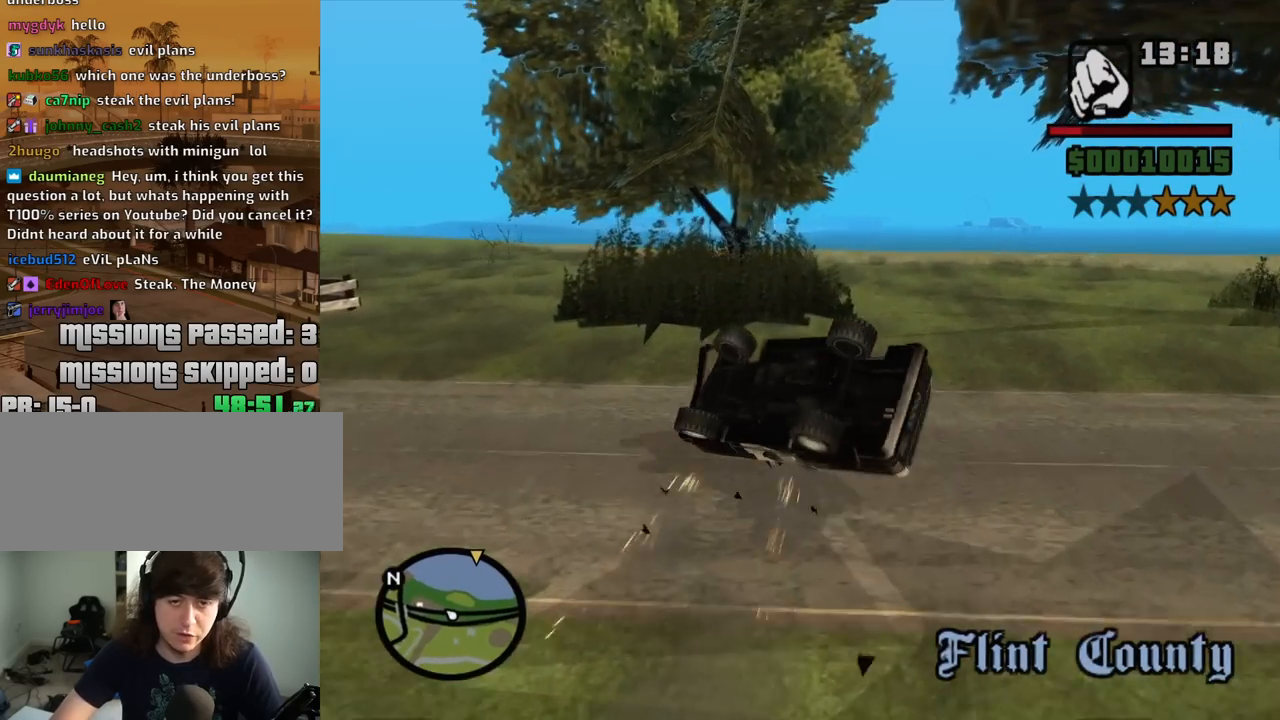
Gameplay with keyboard and mouse; each line is a JSON object with the keys and mouse buttons held at the frame after it. "events" lists presses ("down") and releases ("up") of "1", "2", "3", "4", "5", "6", "8", "a", "alt", "c", "ctrl", "d", "down", "e", "escape", "f", "f1", "f2", "f3", "g", "h", "left", "num2", "q", "r", "right", "s", "shift", "space", "t", "tab", "up", "v", "w", "x", "z", "mouse_left", "mouse_middle", "mouse_right", "mouse_wheel_up" and "mouse_wheel_down" between this image and that frame as [ms after this image, input, new state], when the widget could be followed in between. "mouse_left", "mouse_middle", "mouse_right", "mouse_wheel_up", "mouse_wheel_down" = the "left", "middle", "right", "wheel_up", "wheel_down" buttons of the "mouse" list. No other keys are recorded. Mouse movement is not recorded.
{"keys": [], "mouse": [], "events": [[17, "a", "down"], [384, "a", "up"]]}
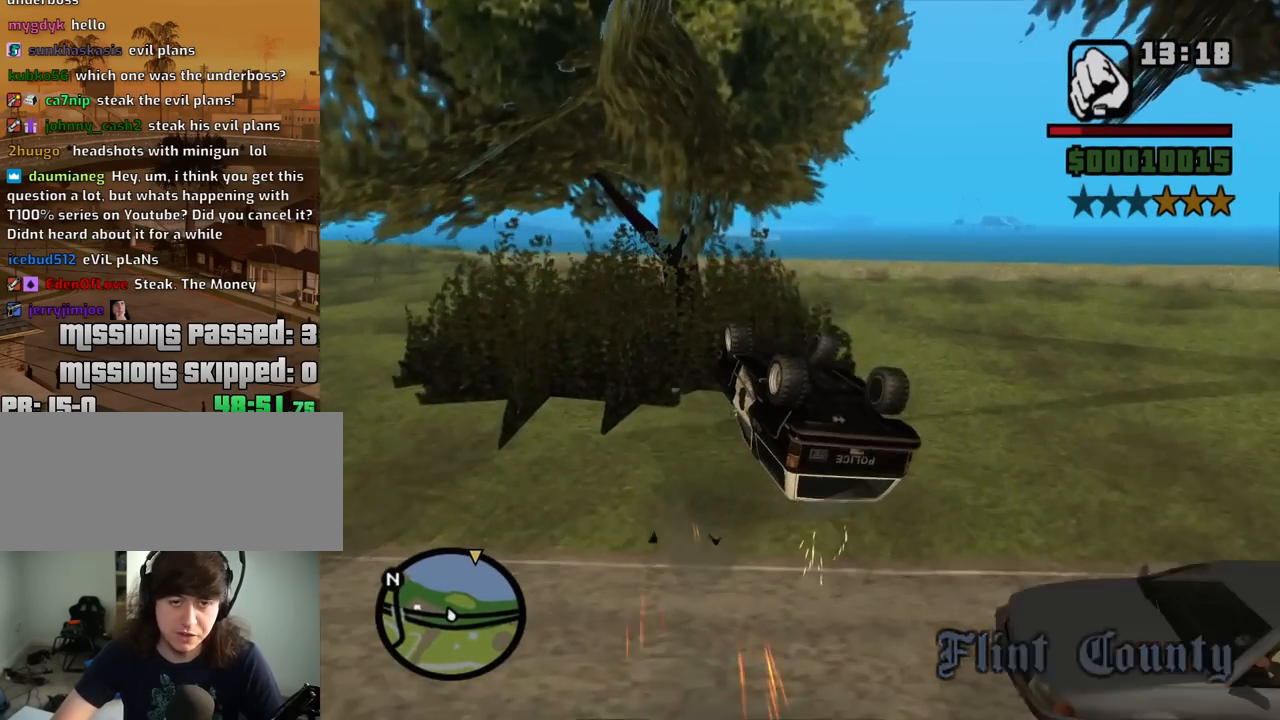
{"keys": ["a"], "mouse": [], "events": [[167, "a", "down"]]}
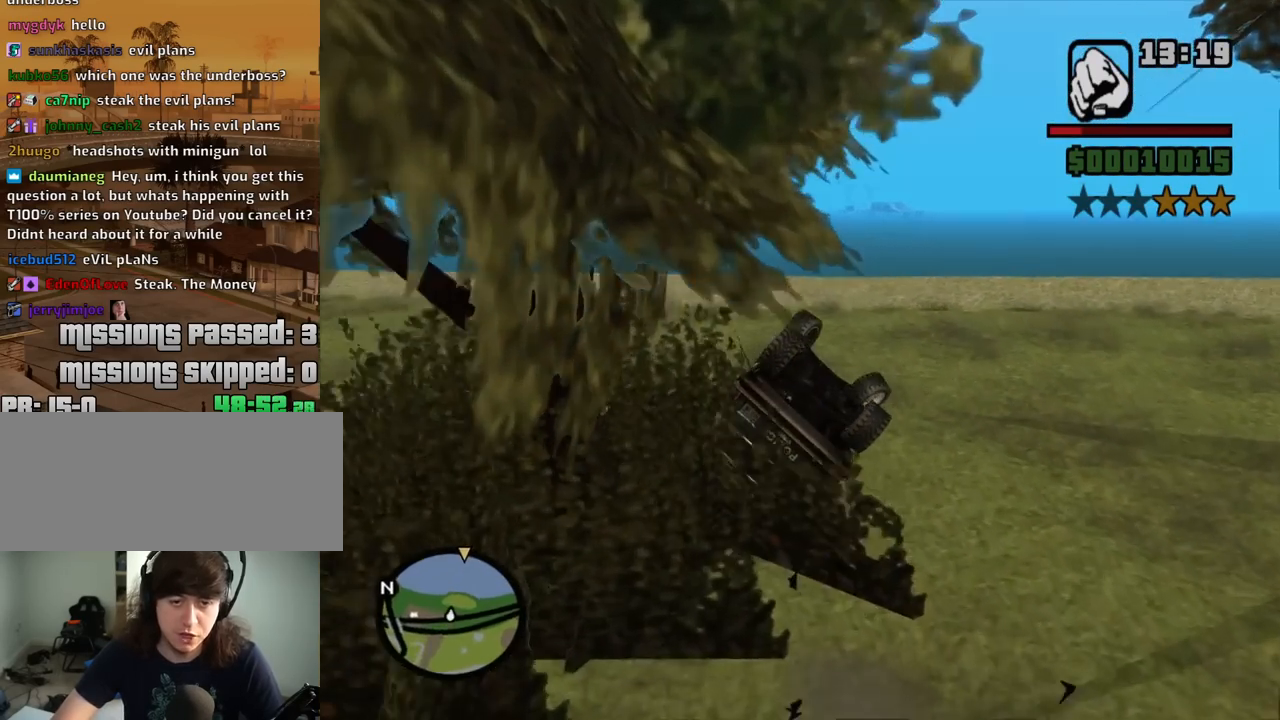
{"keys": ["a"], "mouse": [], "events": []}
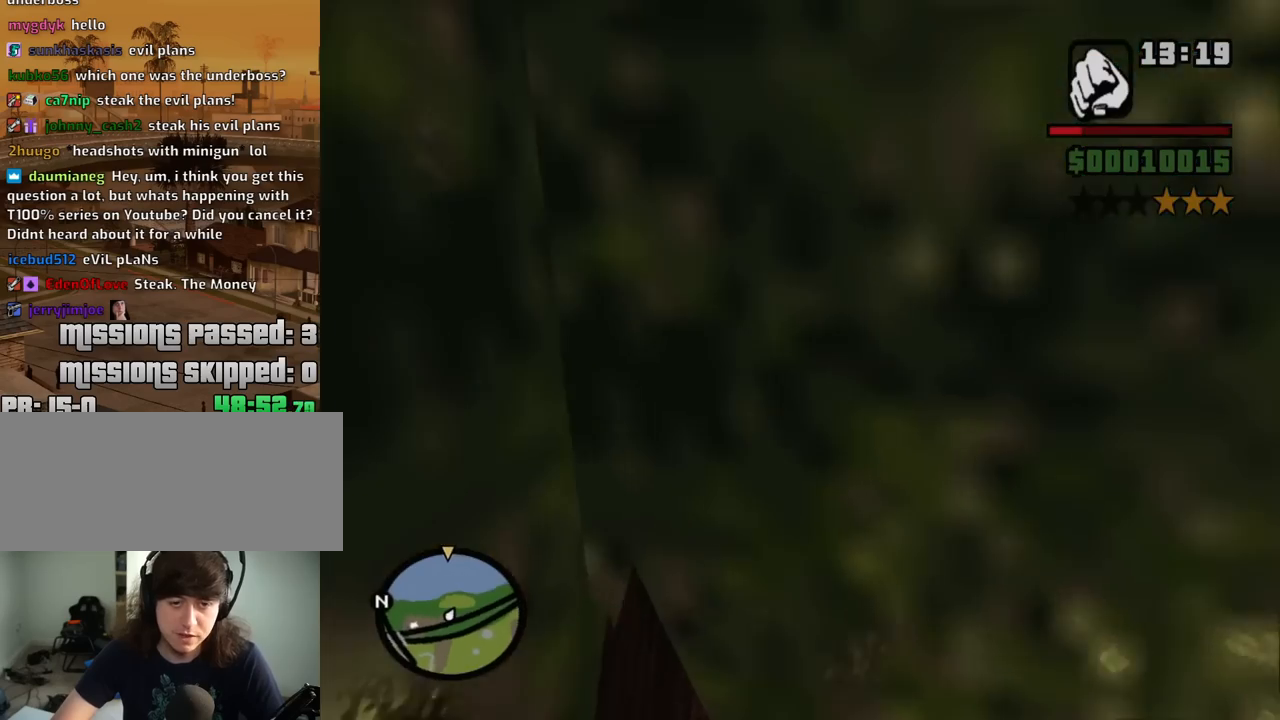
{"keys": ["d"], "mouse": [], "events": [[300, "a", "up"], [434, "d", "down"]]}
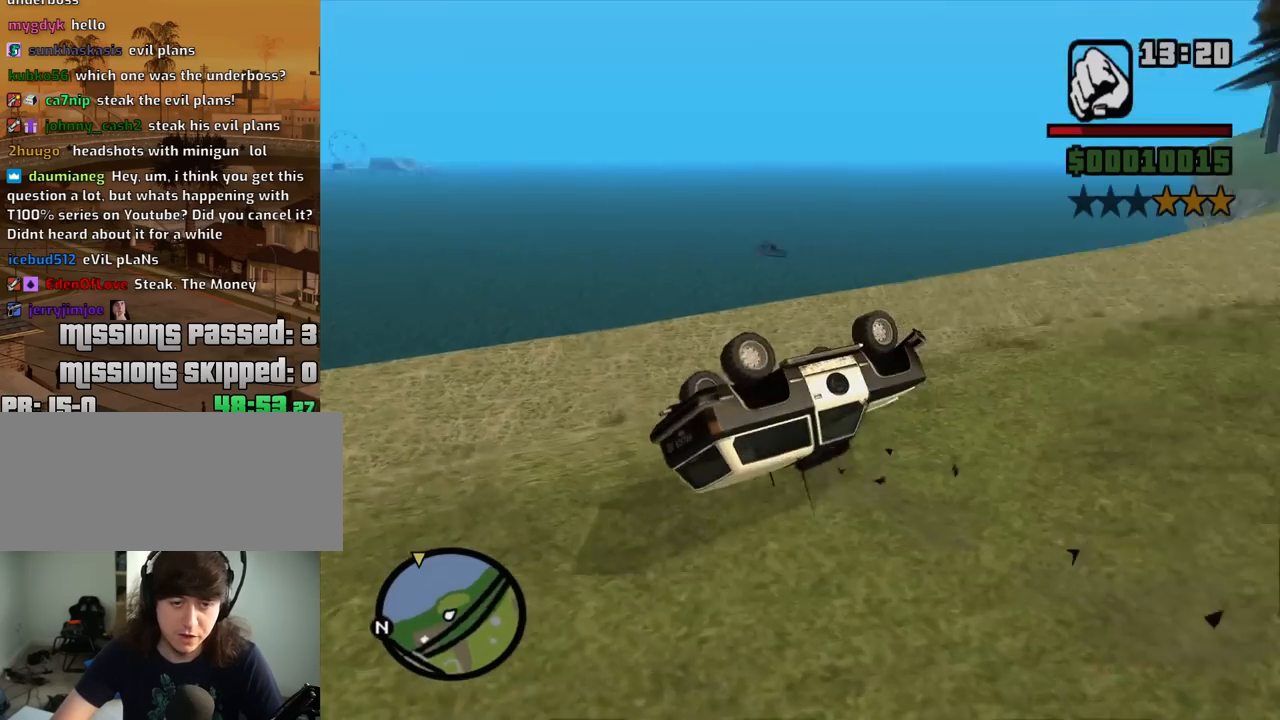
{"keys": ["s"], "mouse": [], "events": [[67, "s", "down"], [217, "d", "up"]]}
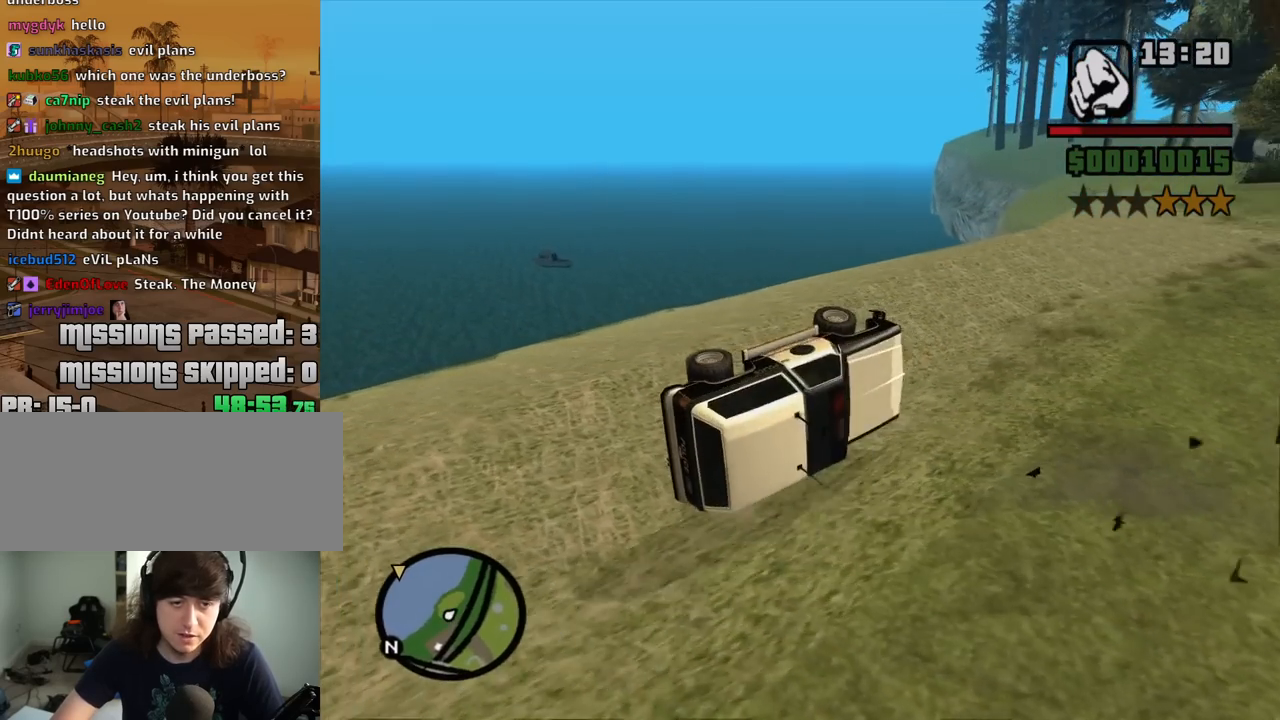
{"keys": ["a"], "mouse": [], "events": [[317, "a", "down"], [467, "s", "up"]]}
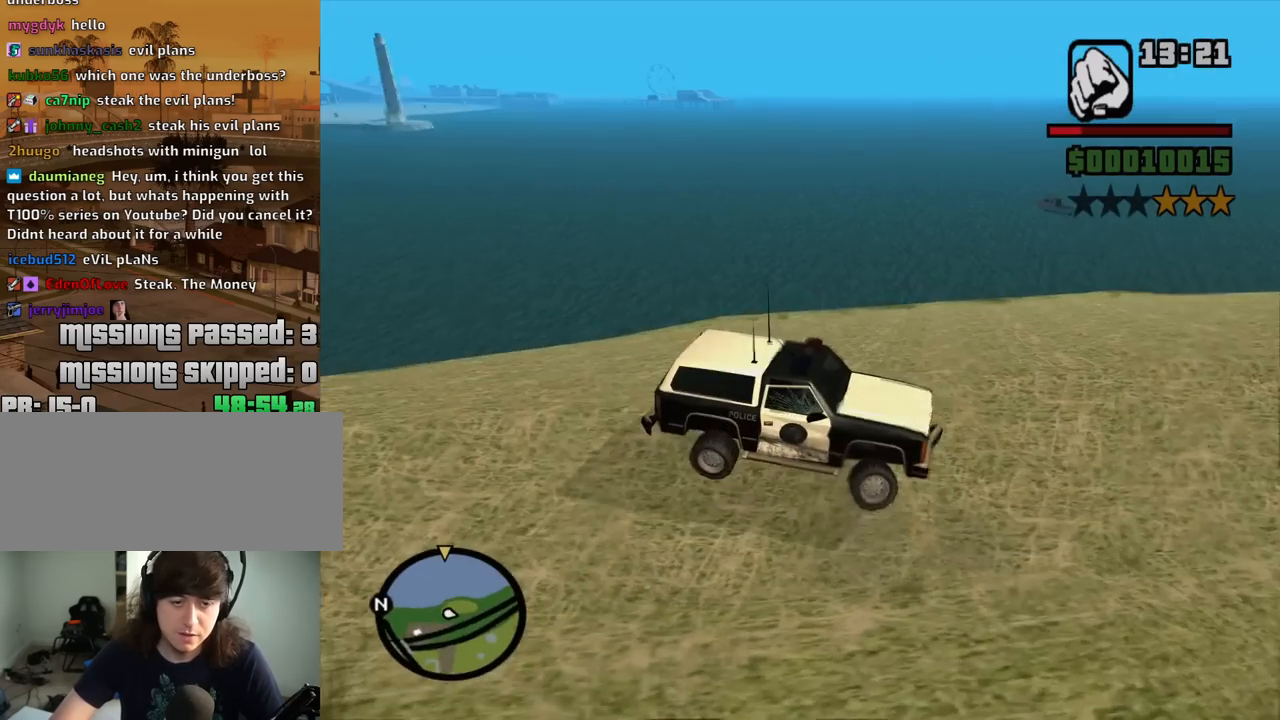
{"keys": ["d", "w"], "mouse": [], "events": [[100, "w", "down"], [300, "a", "up"], [384, "d", "down"]]}
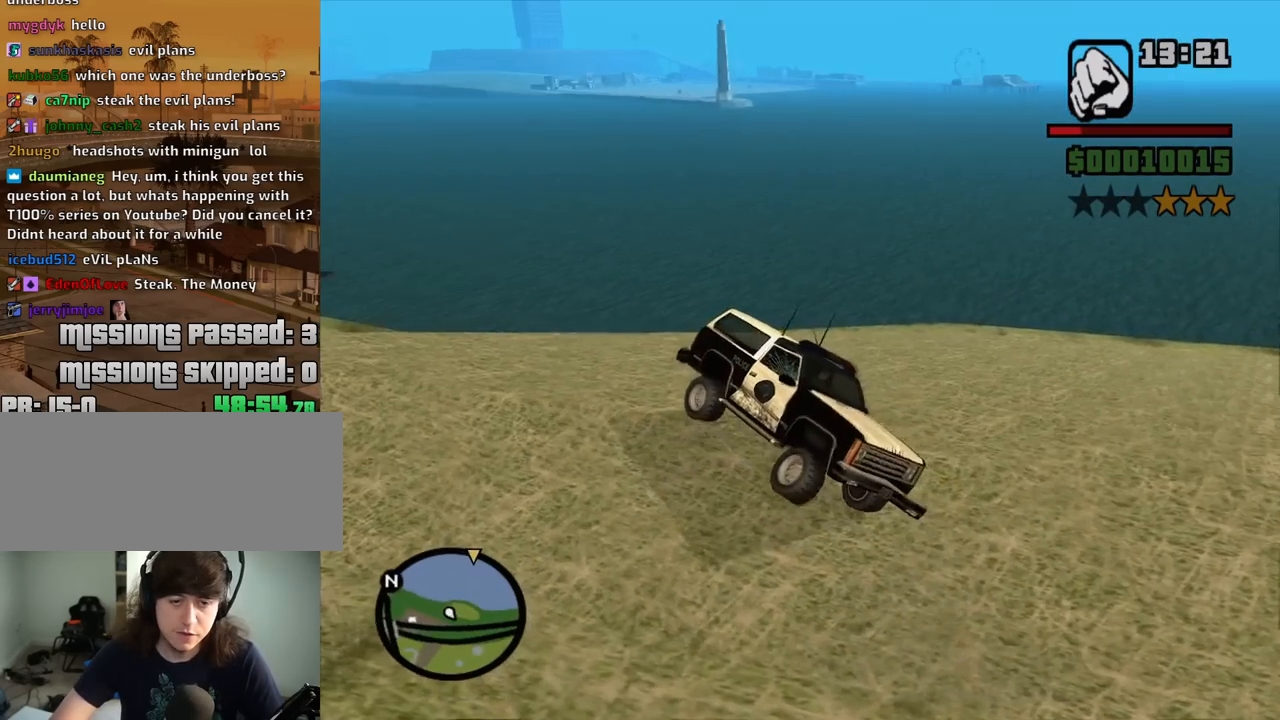
{"keys": ["d", "w"], "mouse": [], "events": []}
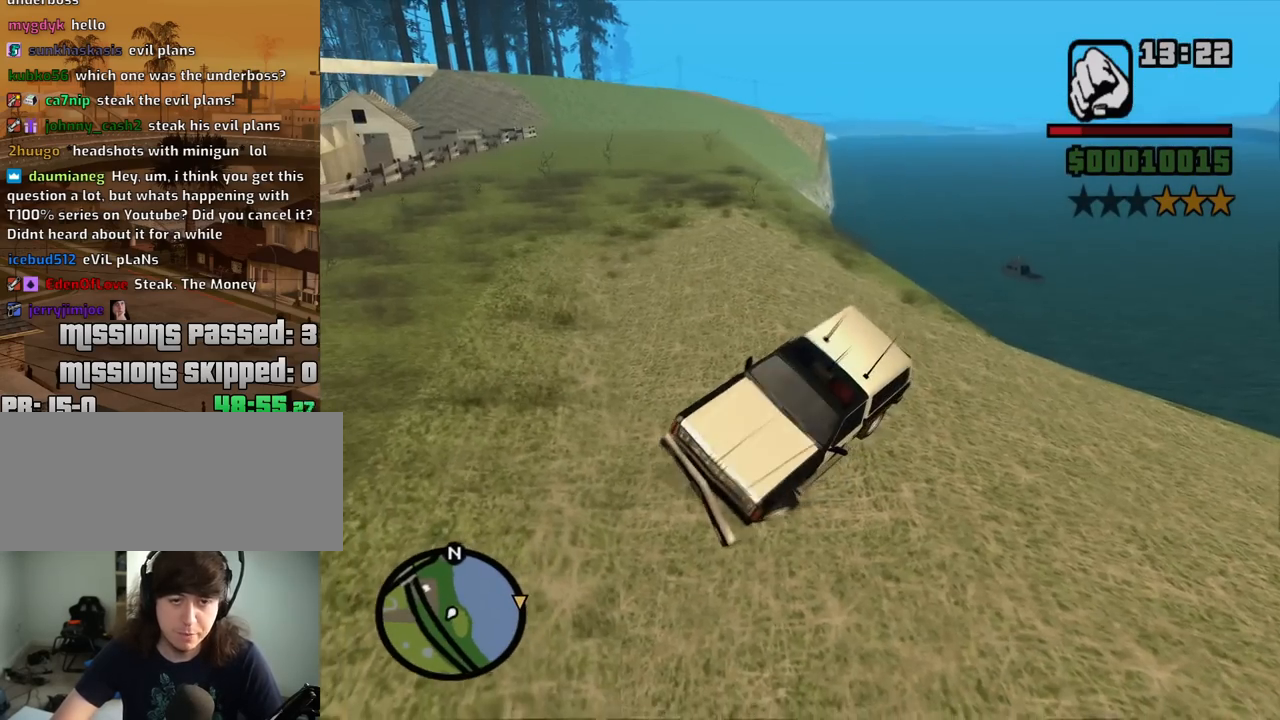
{"keys": ["d", "w"], "mouse": [], "events": []}
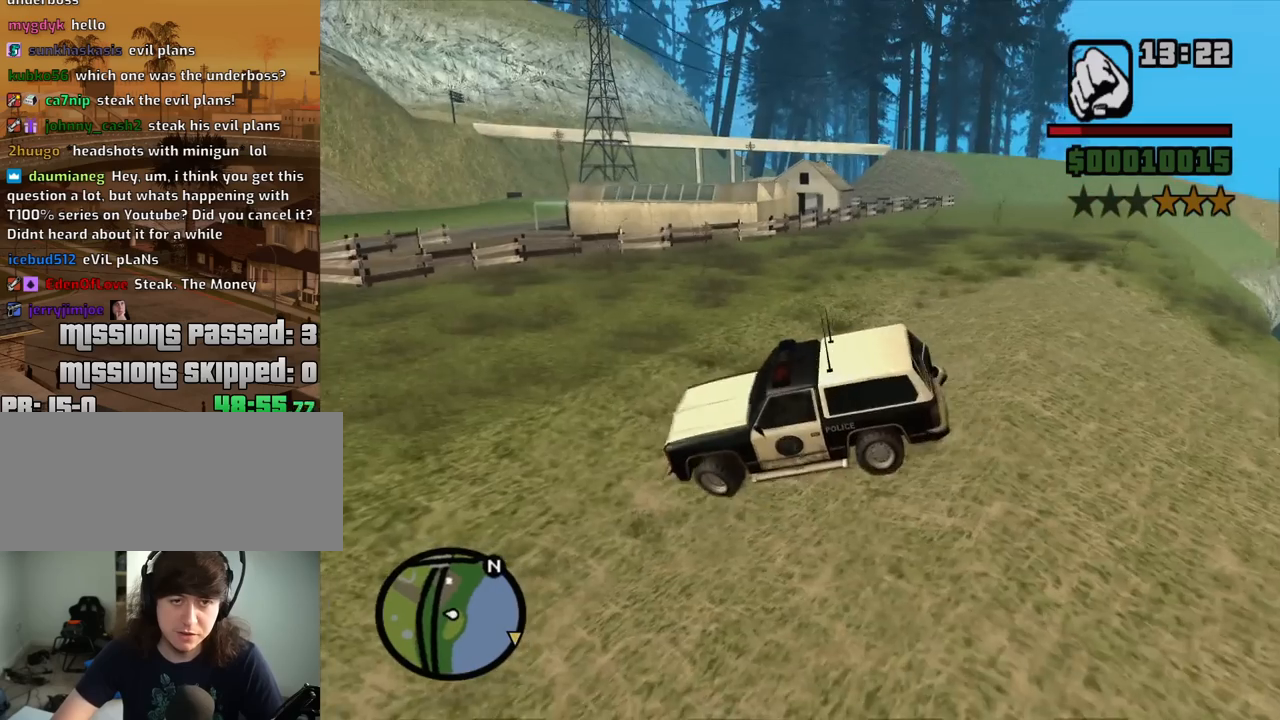
{"keys": ["d", "w"], "mouse": [], "events": []}
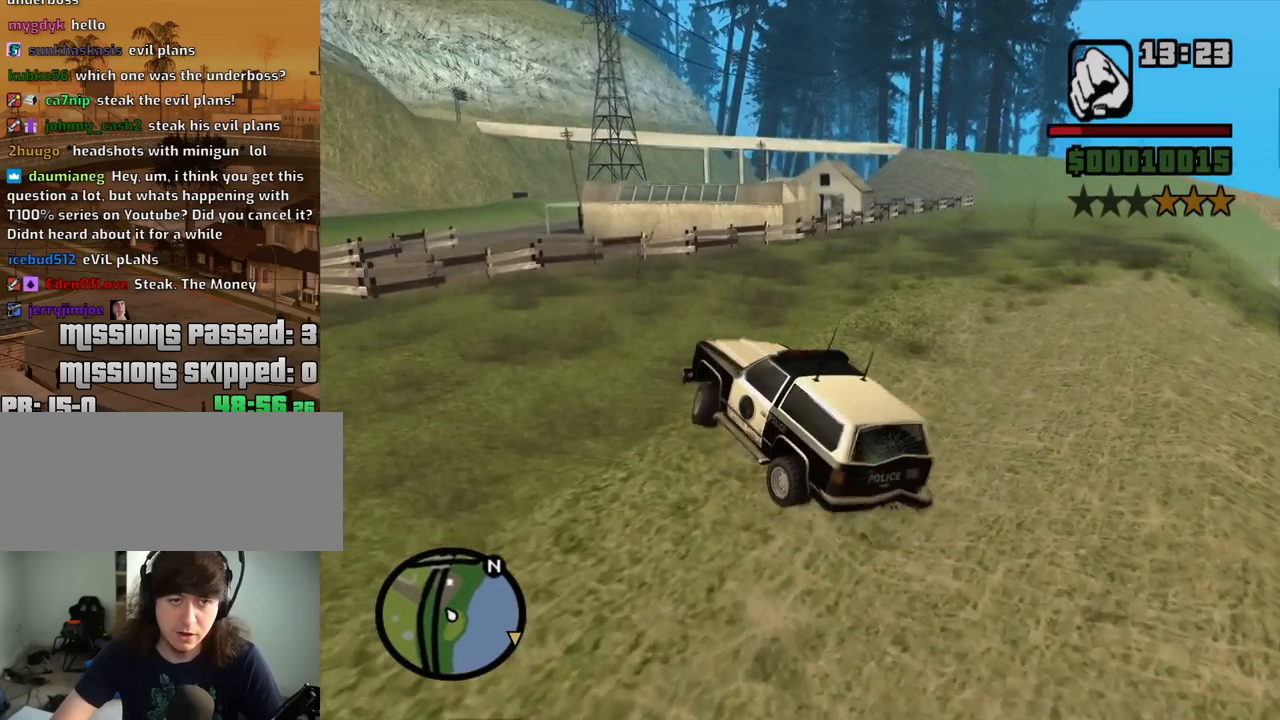
{"keys": ["w"], "mouse": [], "events": [[450, "d", "up"]]}
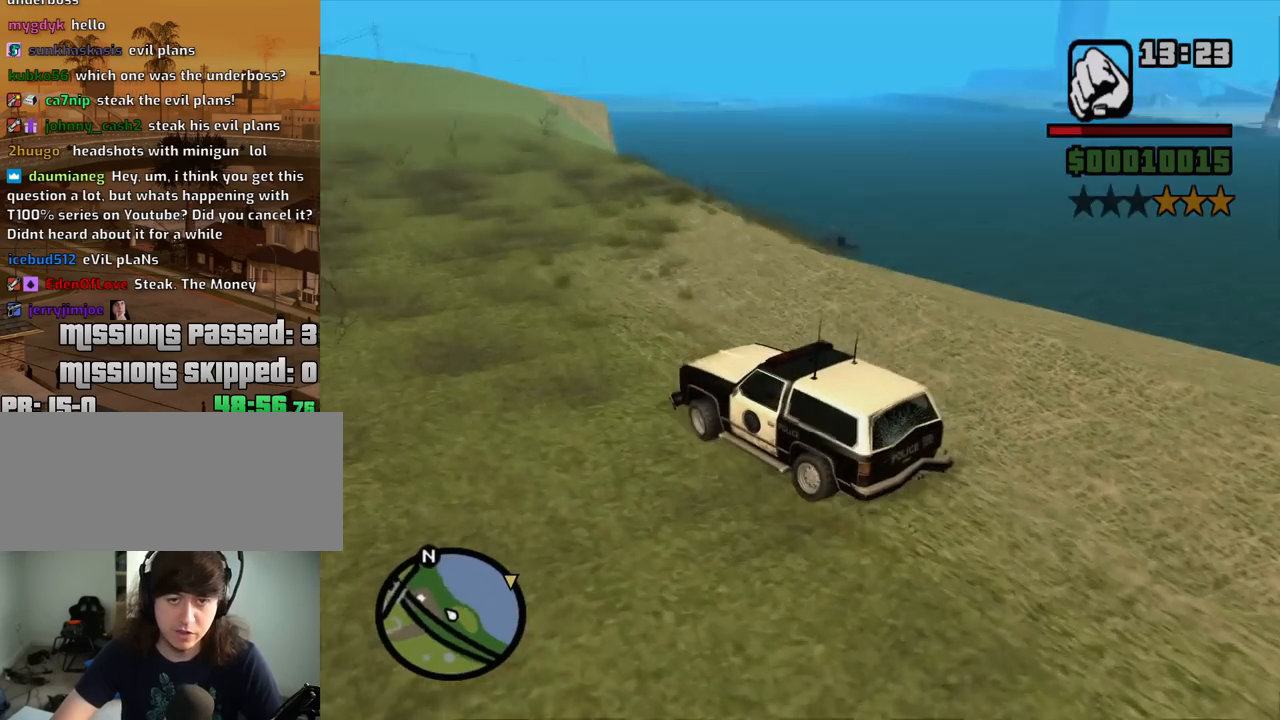
{"keys": ["a", "w"], "mouse": [], "events": [[367, "a", "down"]]}
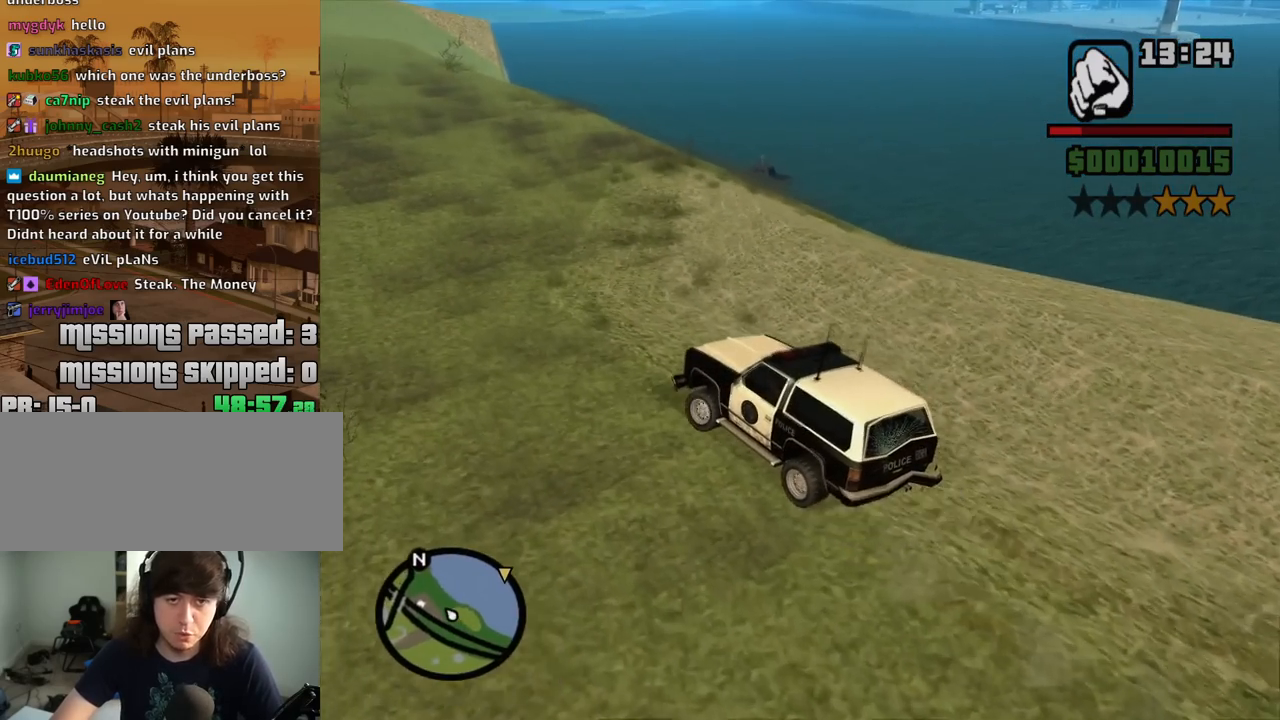
{"keys": ["w"], "mouse": [], "events": [[17, "a", "up"], [150, "d", "down"], [334, "d", "up"]]}
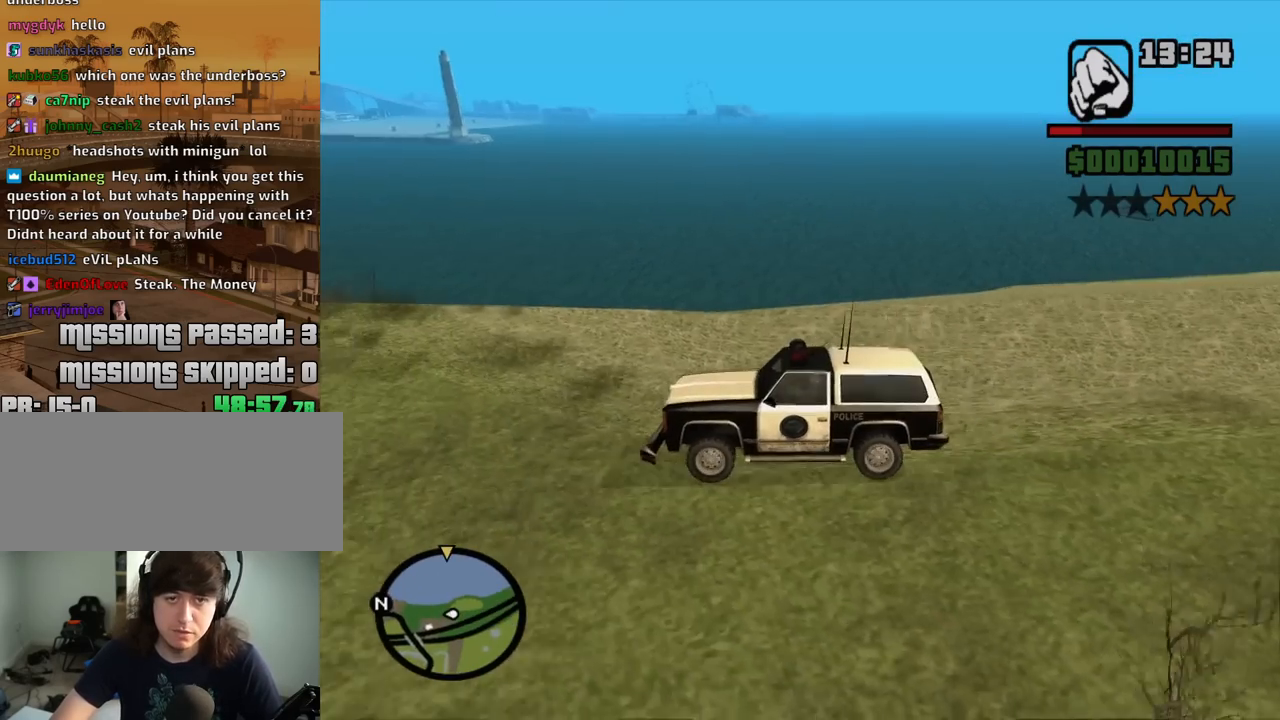
{"keys": ["w"], "mouse": [], "events": []}
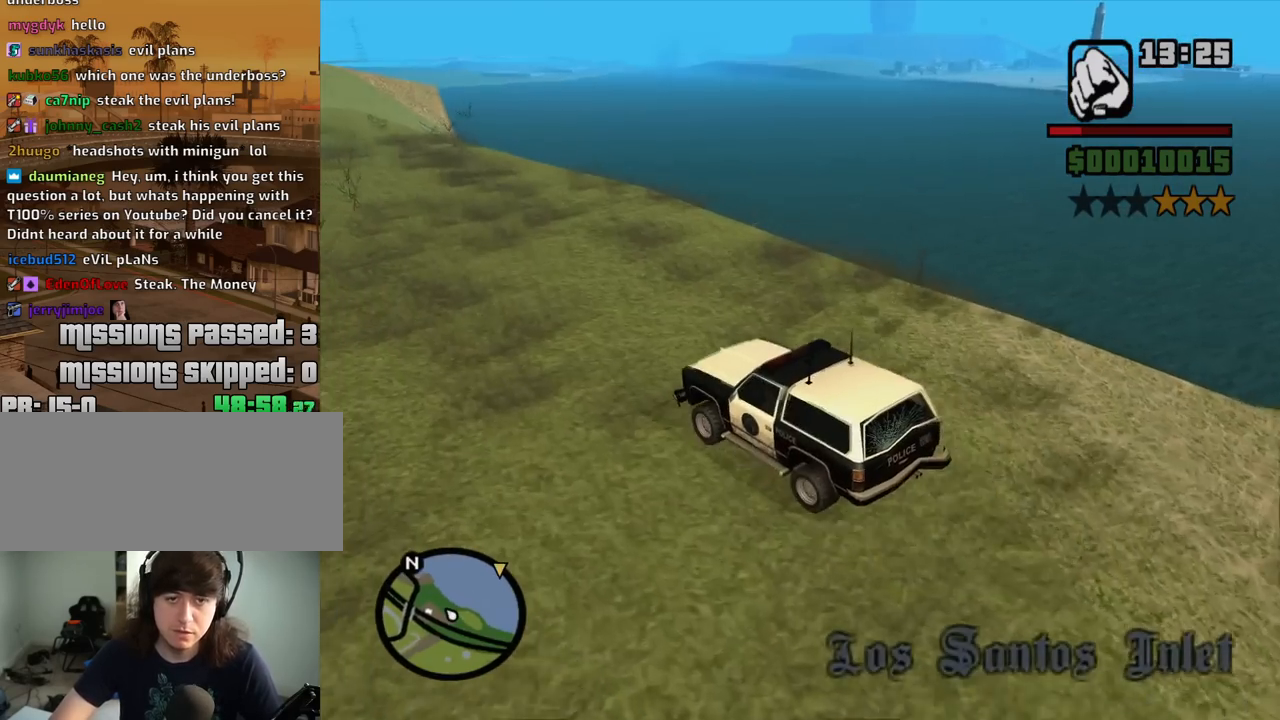
{"keys": ["w"], "mouse": [], "events": [[334, "d", "down"], [467, "d", "up"]]}
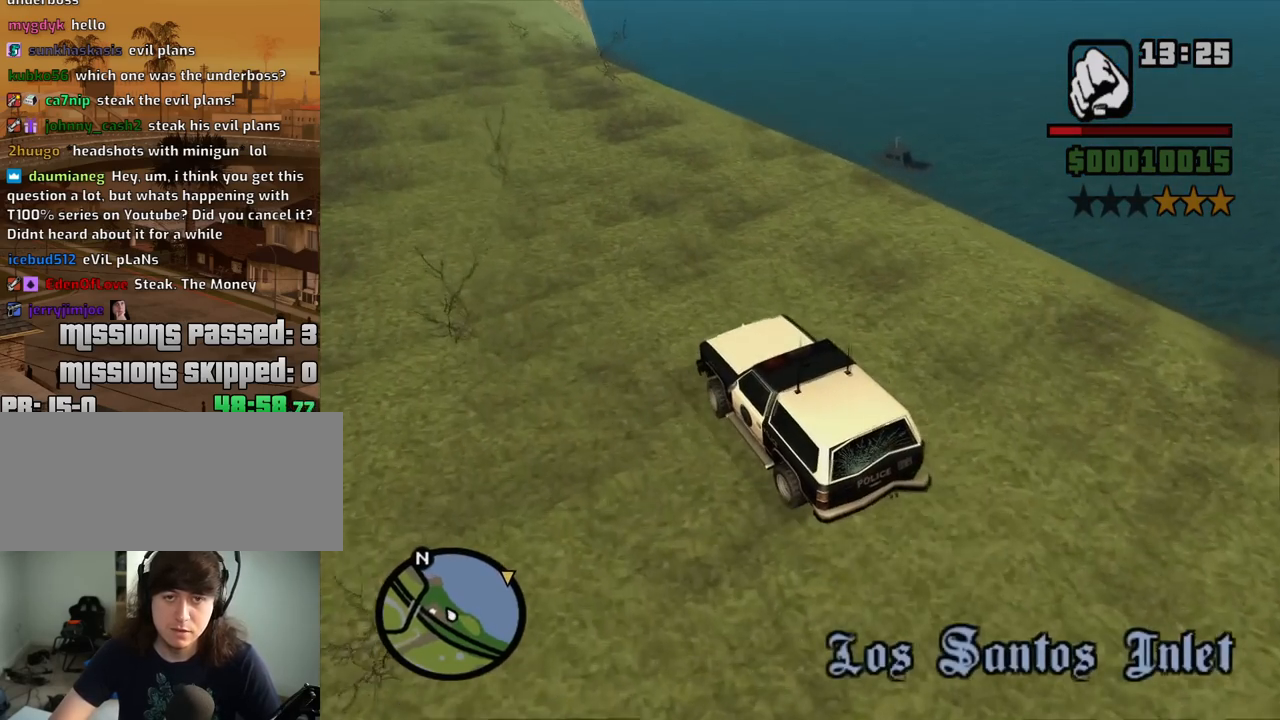
{"keys": ["w"], "mouse": [], "events": []}
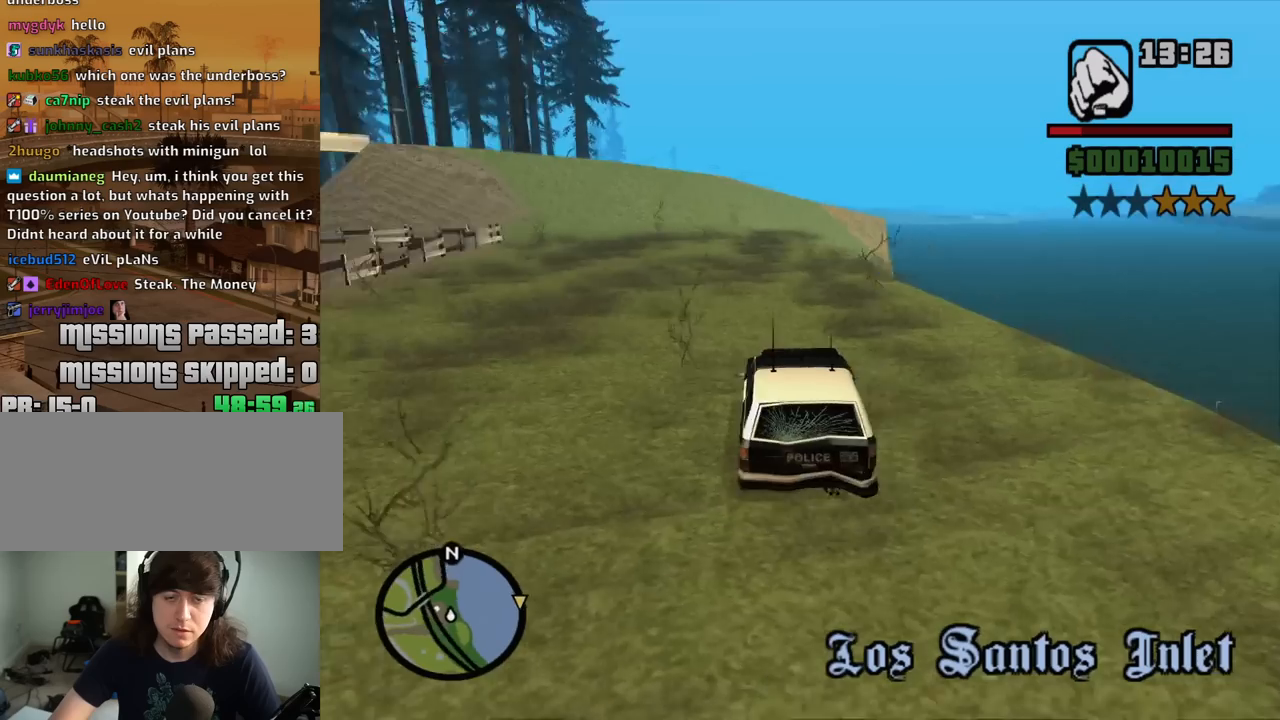
{"keys": ["a", "w"], "mouse": [], "events": [[317, "a", "down"]]}
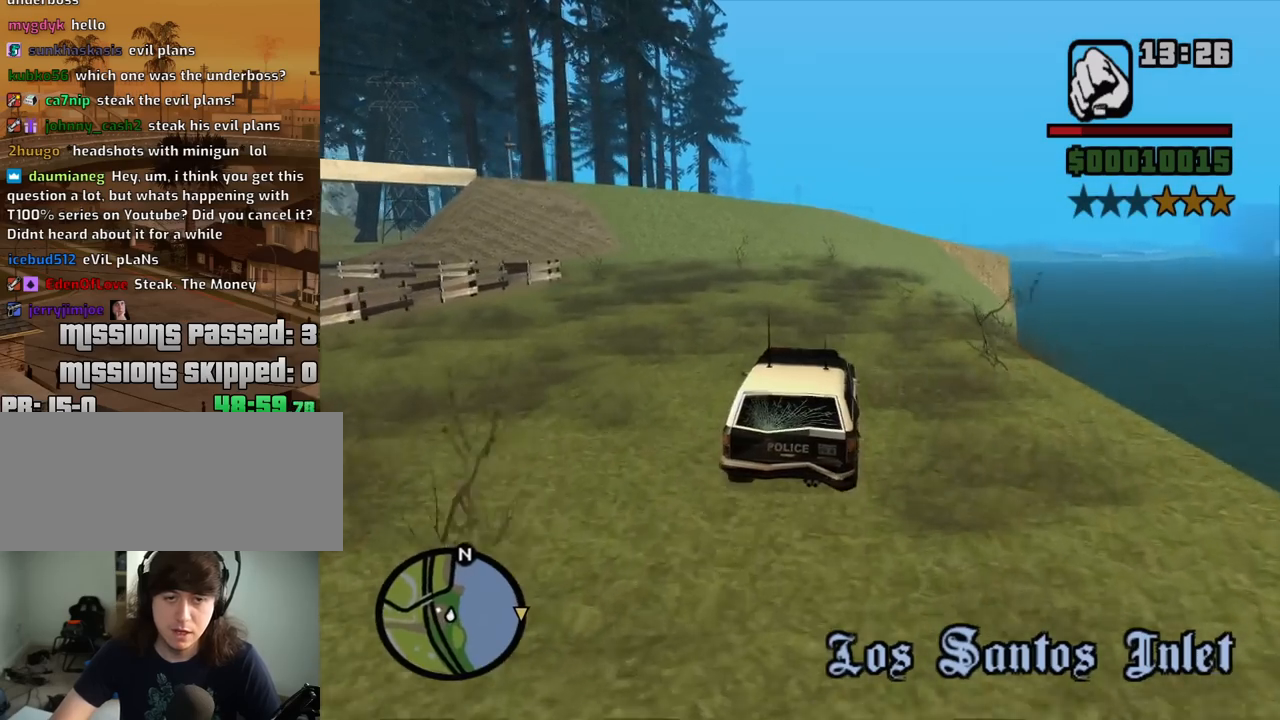
{"keys": ["w"], "mouse": [], "events": [[284, "a", "up"]]}
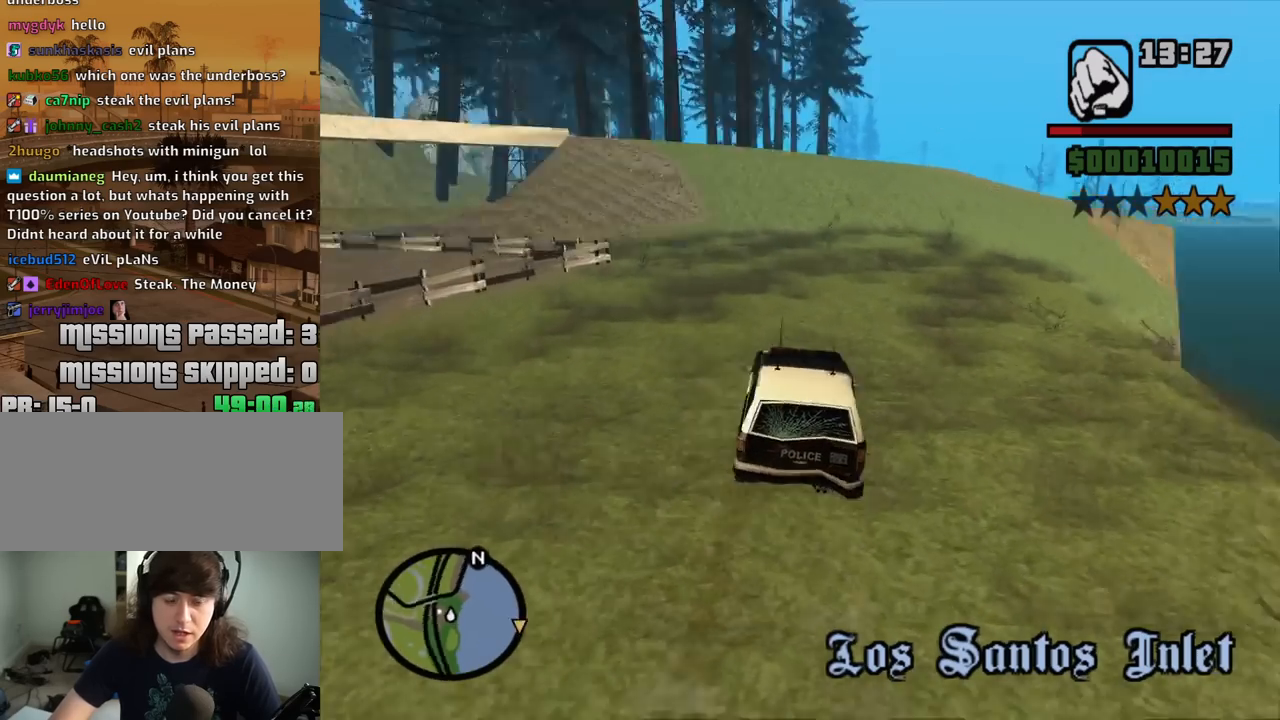
{"keys": ["w"], "mouse": [], "events": [[17, "d", "down"], [150, "d", "up"]]}
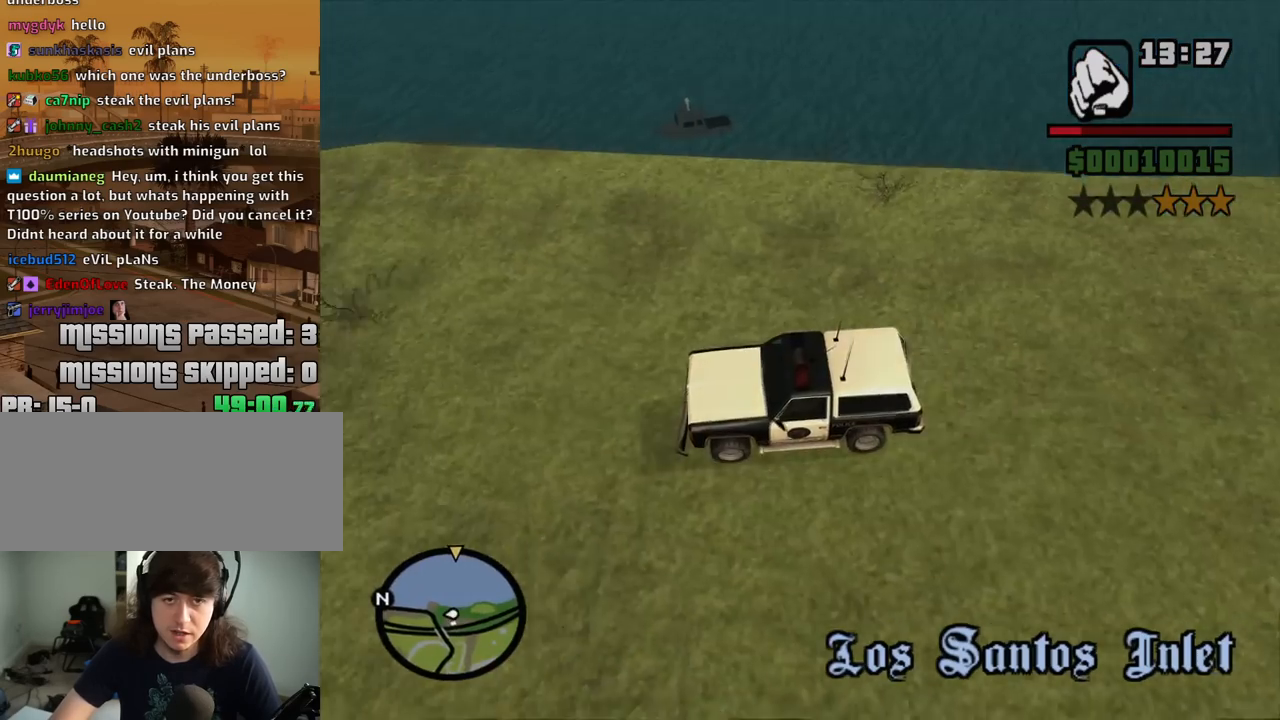
{"keys": ["w"], "mouse": [], "events": []}
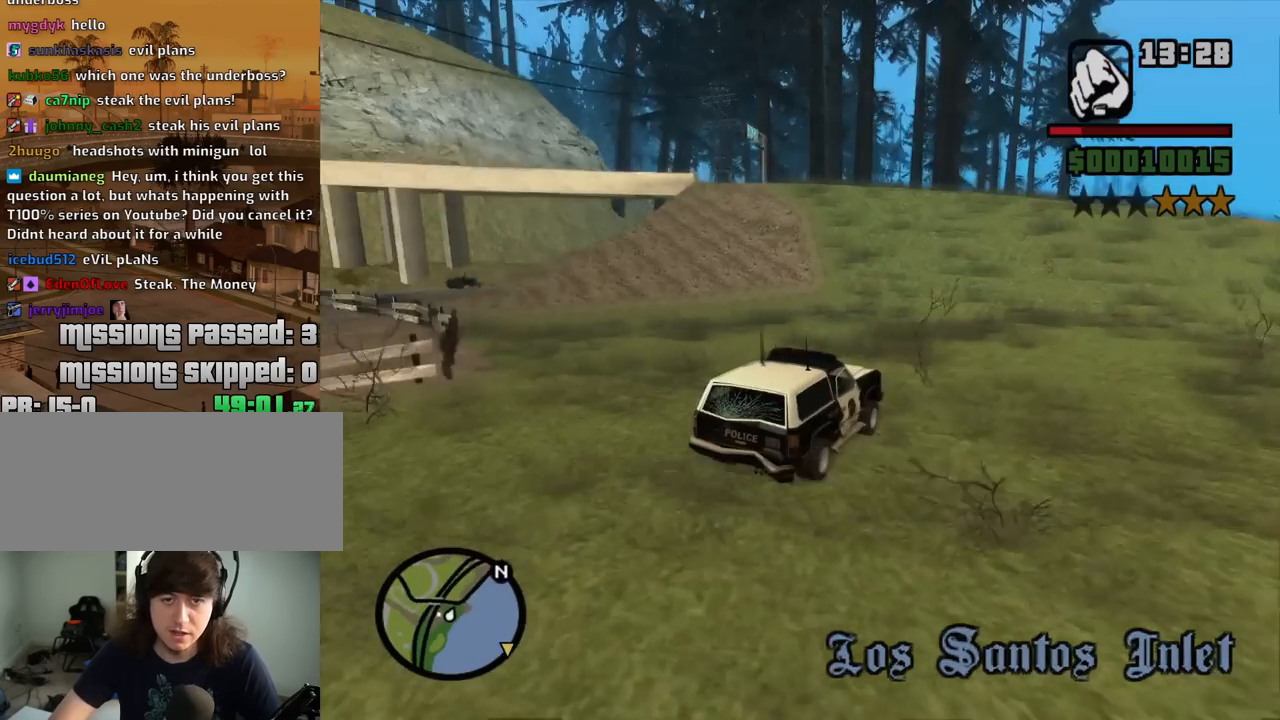
{"keys": ["a", "w"], "mouse": [], "events": [[50, "a", "down"], [234, "a", "up"], [467, "a", "down"]]}
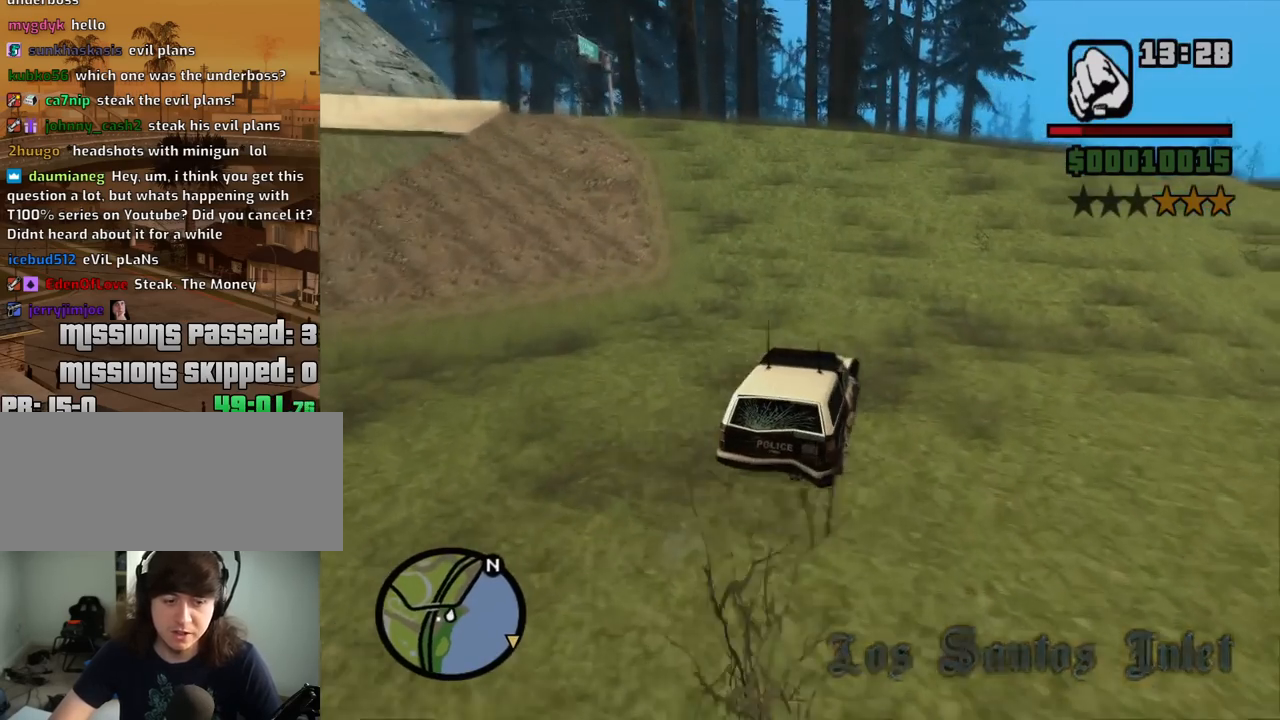
{"keys": ["w"], "mouse": [], "events": [[150, "a", "up"], [334, "a", "down"], [434, "a", "up"]]}
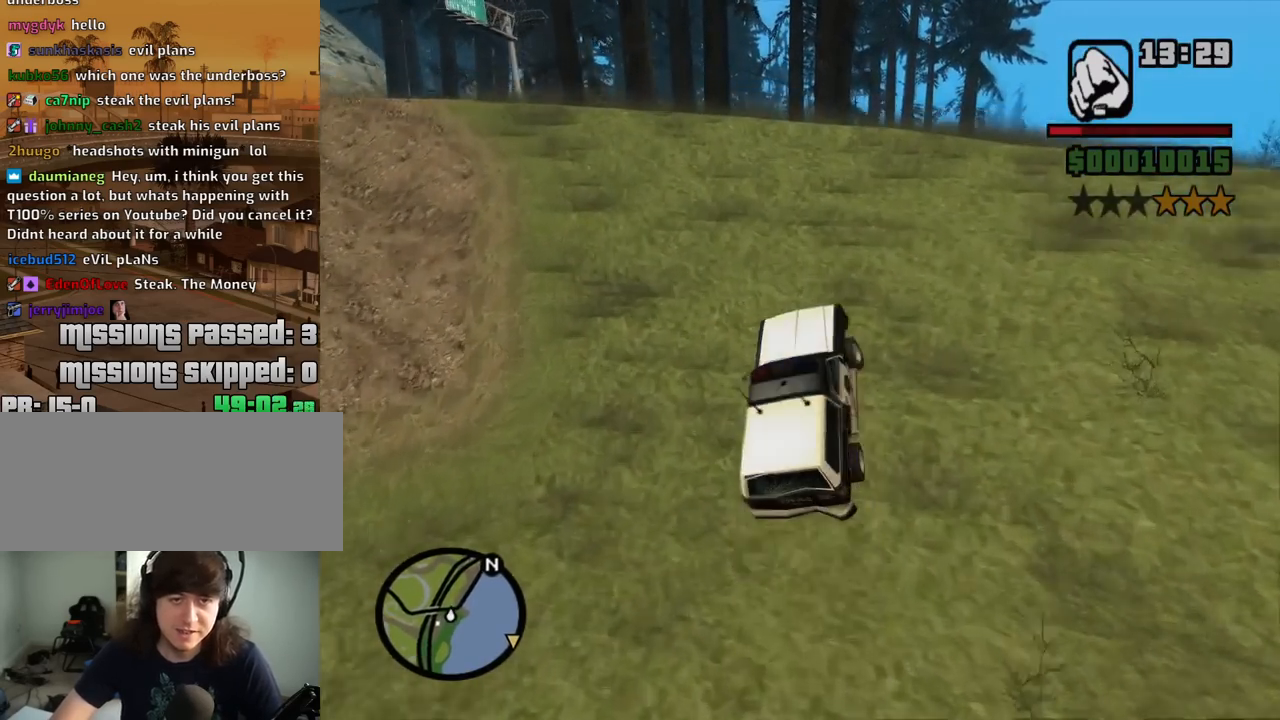
{"keys": ["w"], "mouse": [], "events": []}
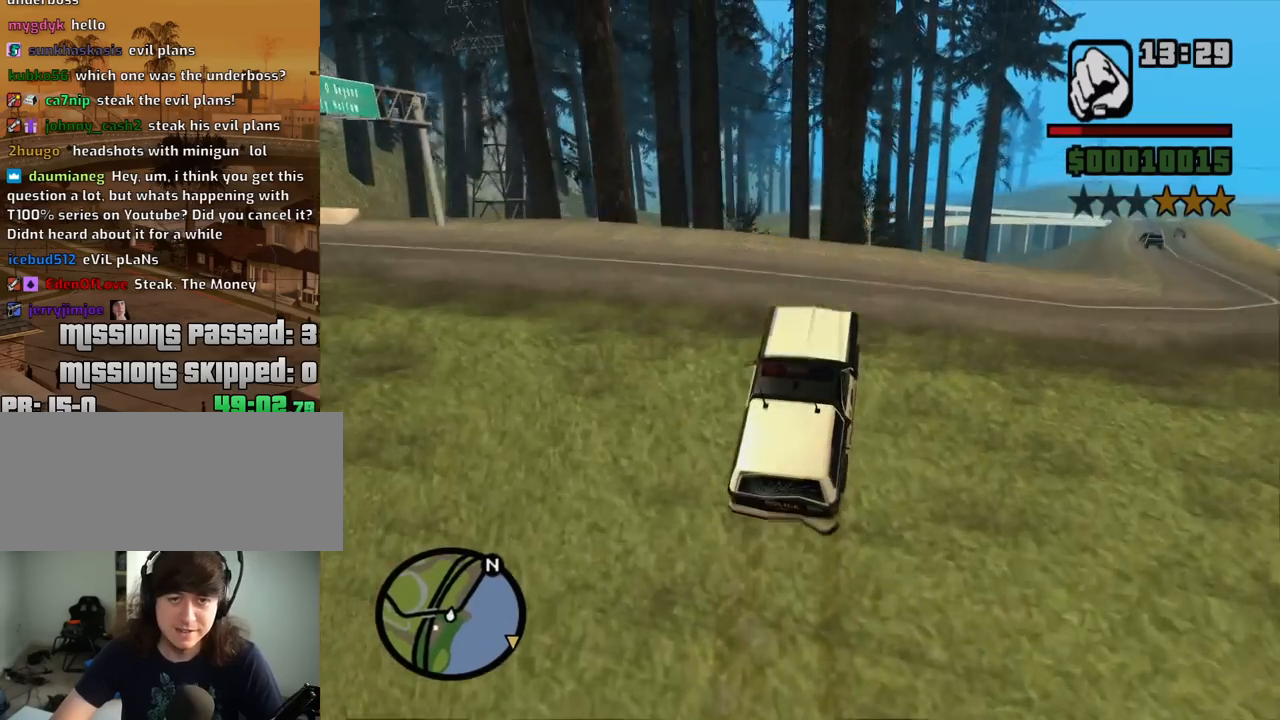
{"keys": ["5", "d", "space"], "mouse": [], "events": [[50, "w", "up"], [284, "d", "down"], [334, "5", "down"], [367, "space", "down"]]}
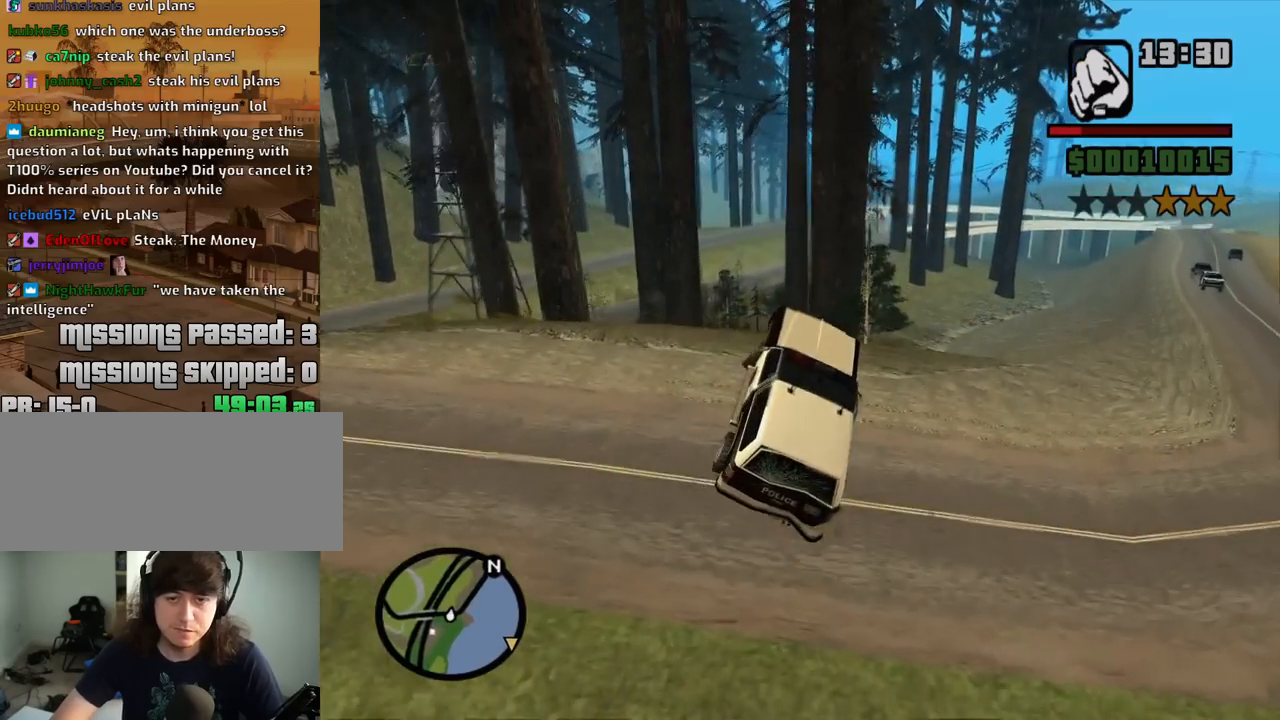
{"keys": ["d"], "mouse": [], "events": [[300, "5", "up"], [334, "space", "up"]]}
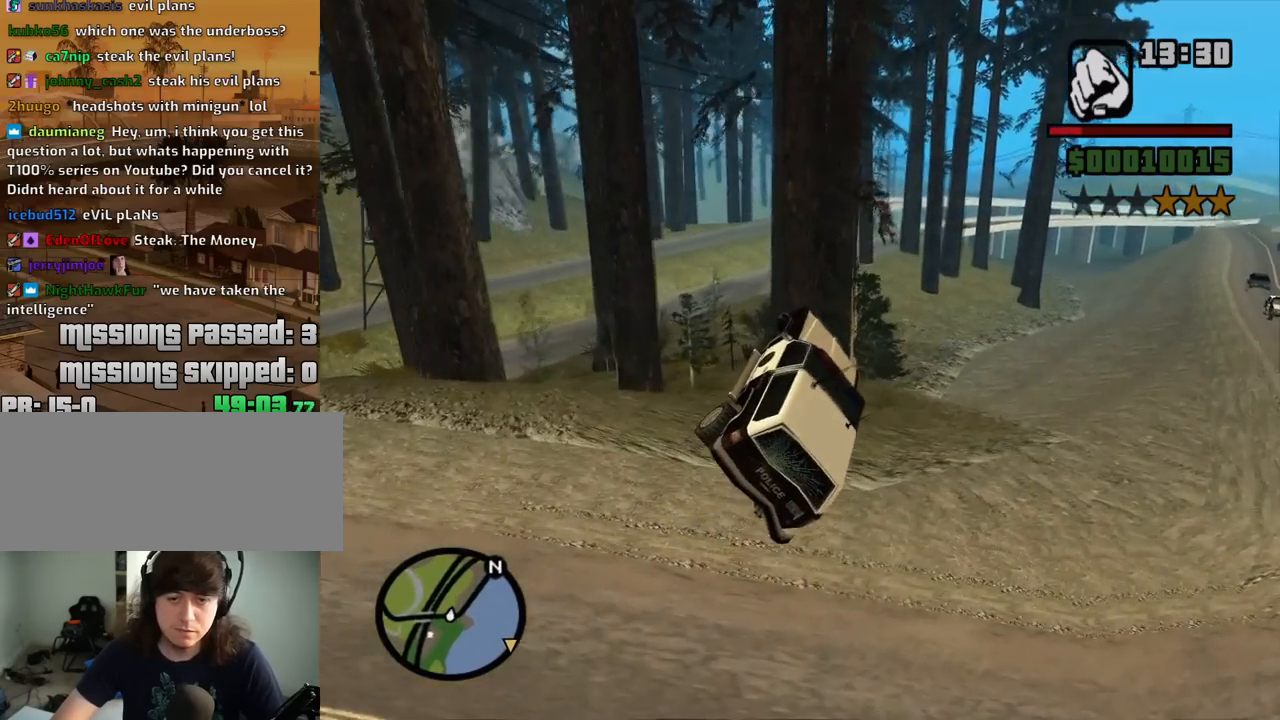
{"keys": ["d"], "mouse": [], "events": [[167, "a", "down"], [317, "a", "up"]]}
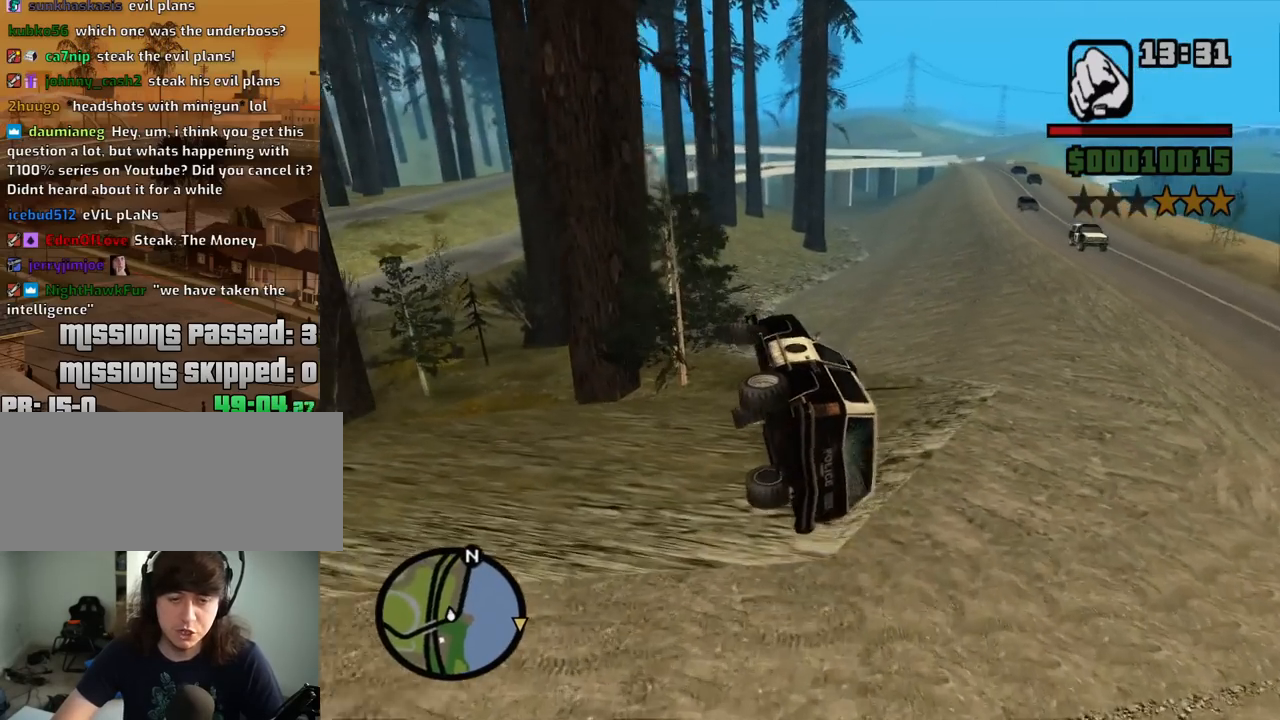
{"keys": ["d"], "mouse": [], "events": []}
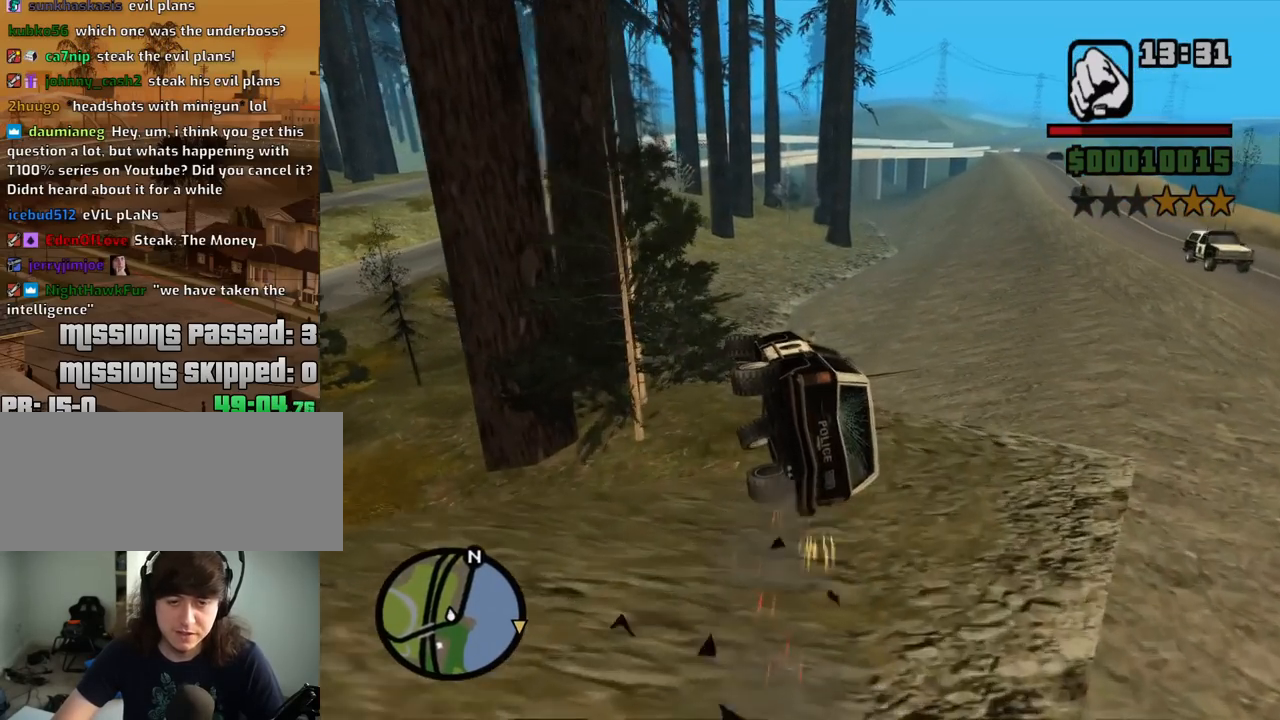
{"keys": ["d", "w"], "mouse": [], "events": [[250, "w", "down"]]}
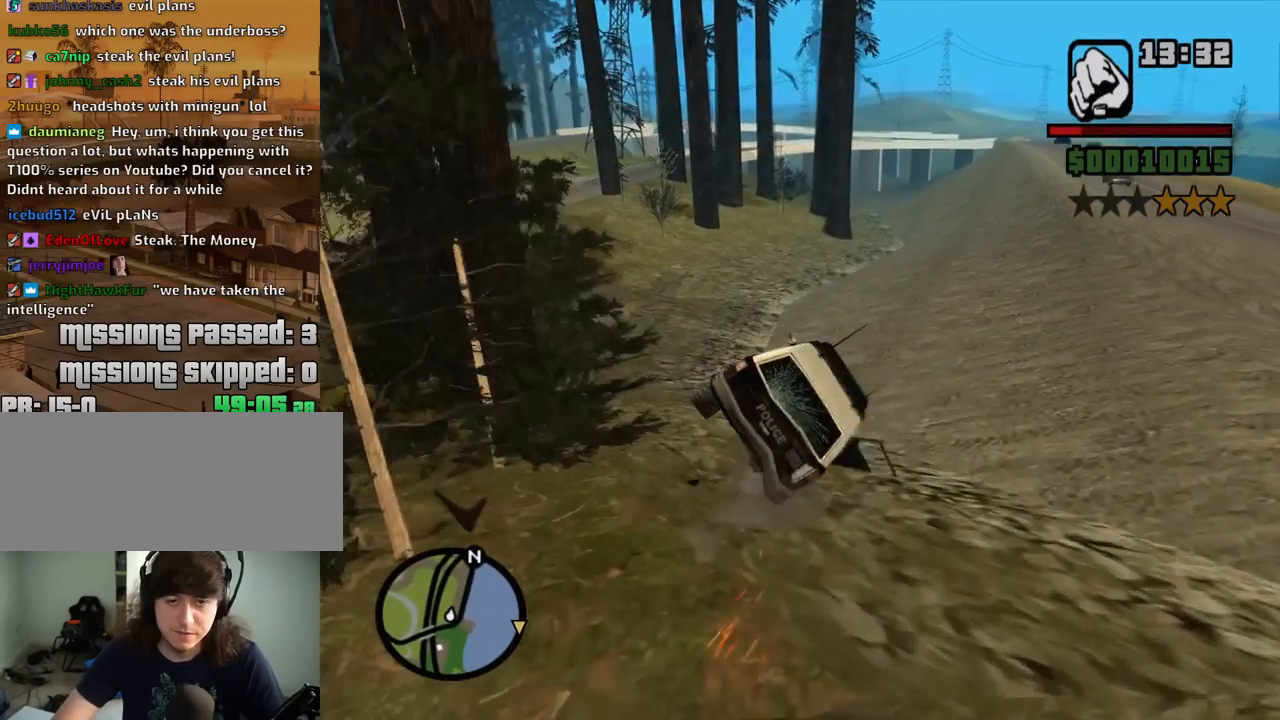
{"keys": ["a", "w"], "mouse": [], "events": [[267, "d", "up"], [300, "a", "down"]]}
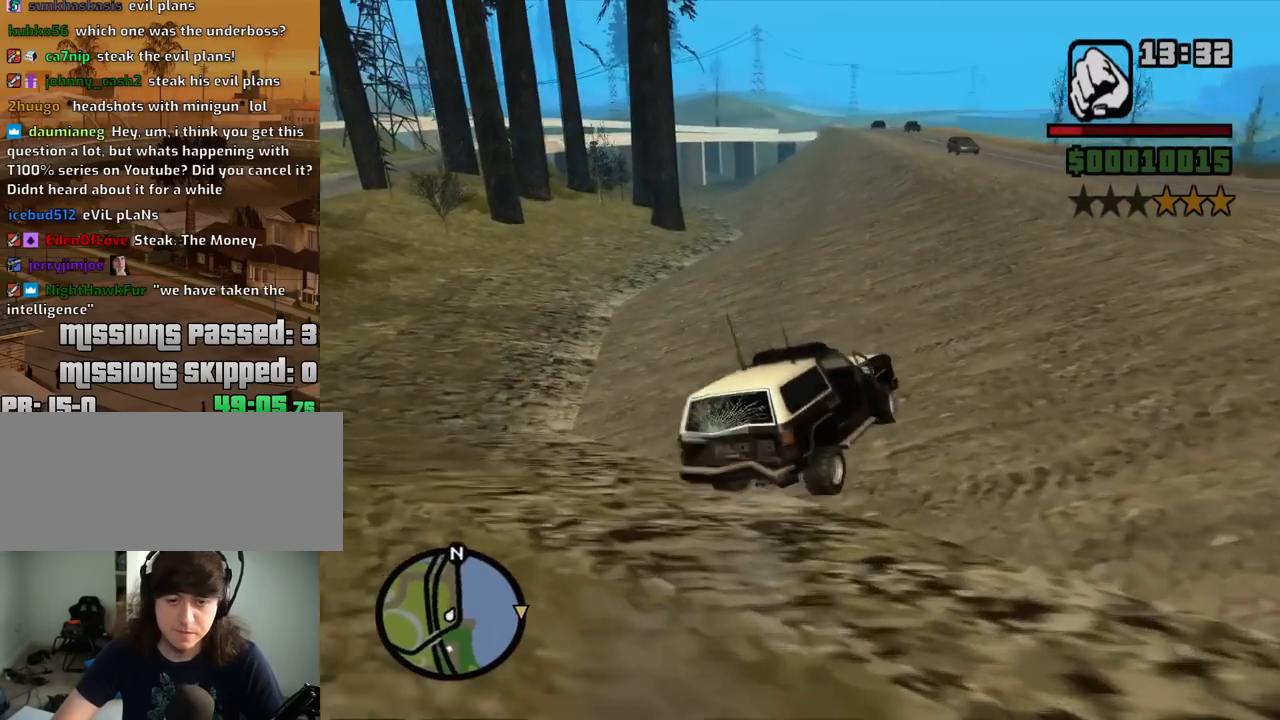
{"keys": ["a", "w"], "mouse": [], "events": [[50, "a", "up"], [234, "a", "down"]]}
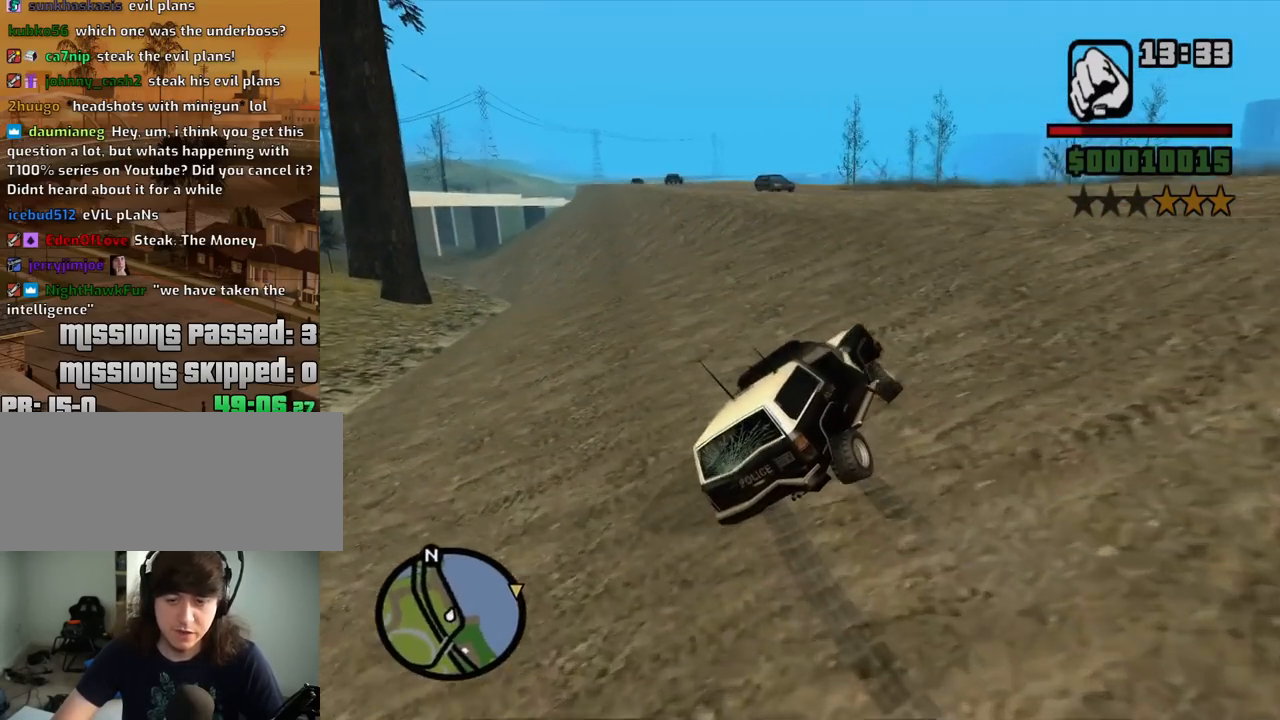
{"keys": ["a", "w"], "mouse": [], "events": [[67, "a", "up"], [200, "a", "down"]]}